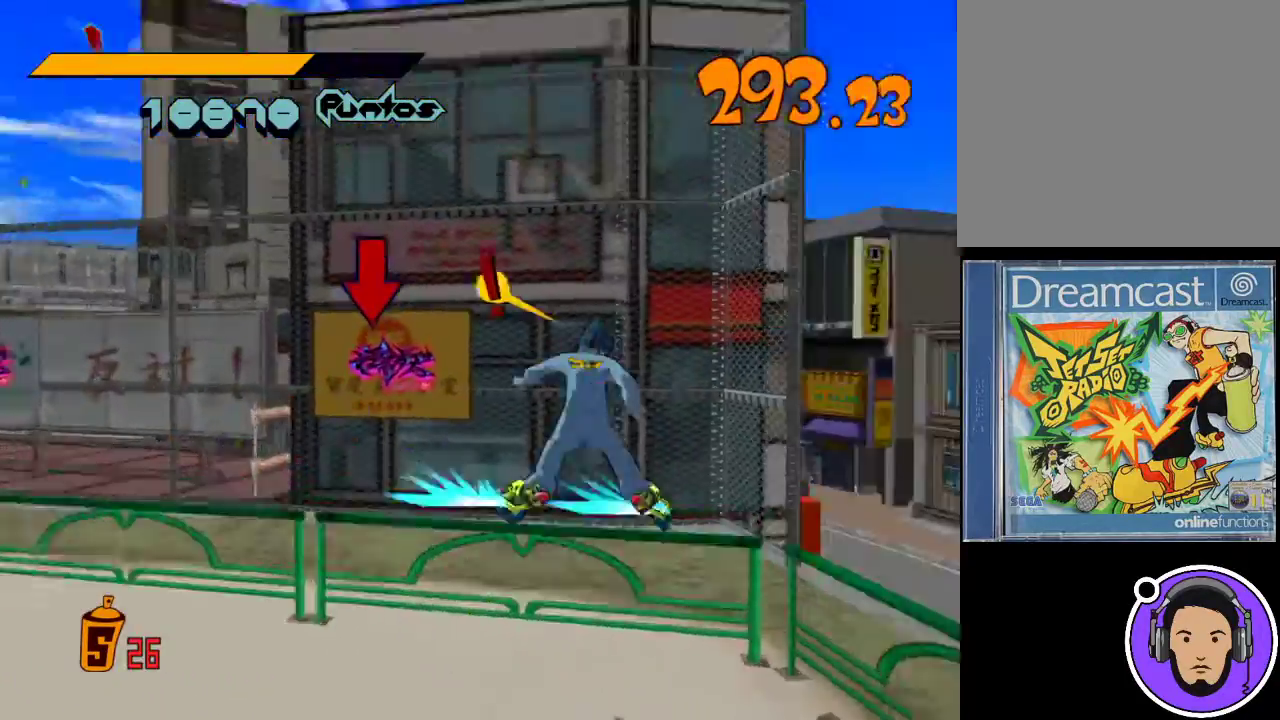
Gameplay with a controller (Xbox layout); each line is a JSON object with the inputs held at the frame after it. "events" lists button and stick changes between this image and that frame as [ms after this image, input, new state], when the widget could be followed in between. Not read: right_stick.
{"buttons": [], "left_stick": "left", "events": [[167, "left_stick", "left"]]}
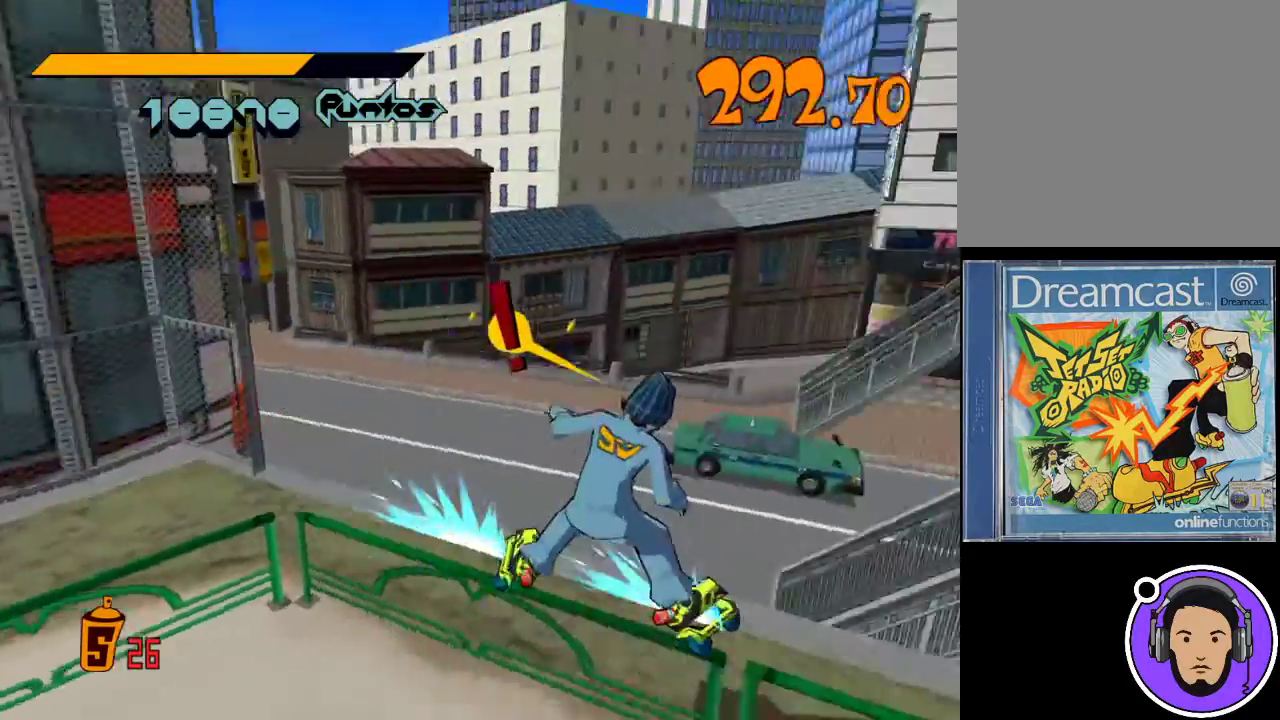
{"buttons": ["X", "R1"], "left_stick": "down-left", "events": [[67, "left_stick", "down-left"], [367, "X", "down"], [400, "R1", "down"]]}
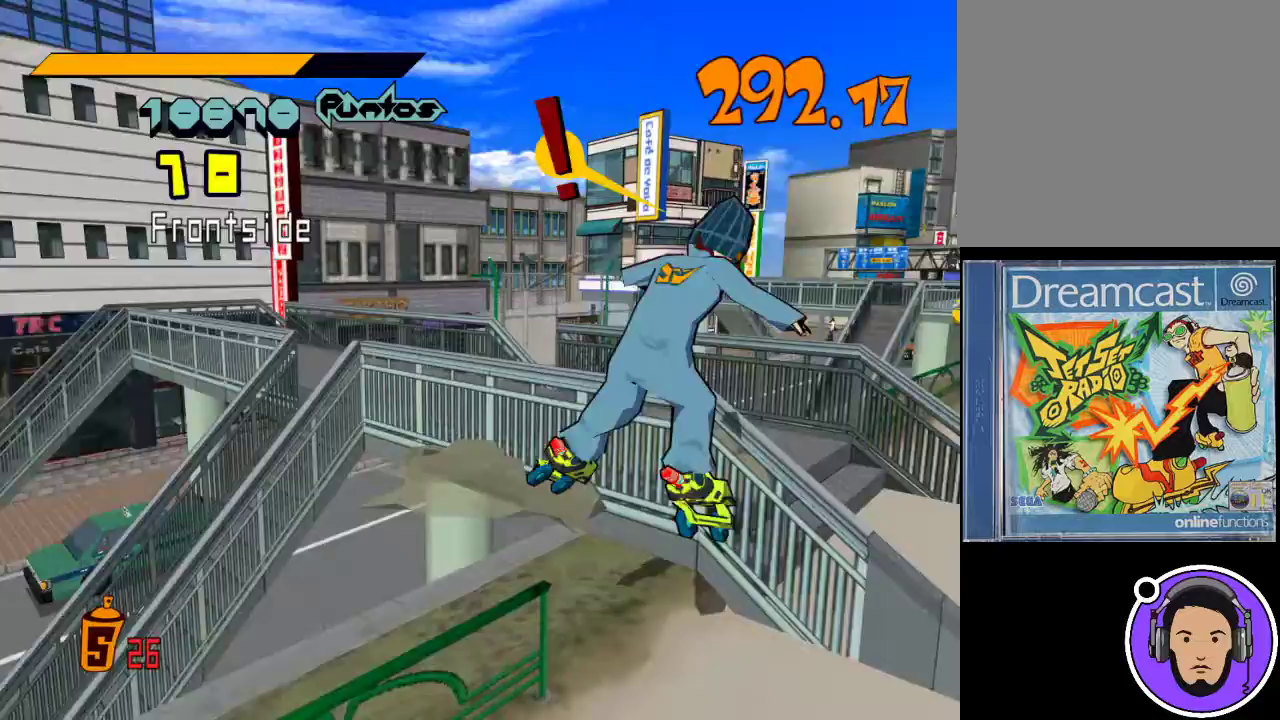
{"buttons": [], "left_stick": "down-right", "events": [[500, "R1", "up"], [500, "X", "up"], [500, "left_stick", "down-right"]]}
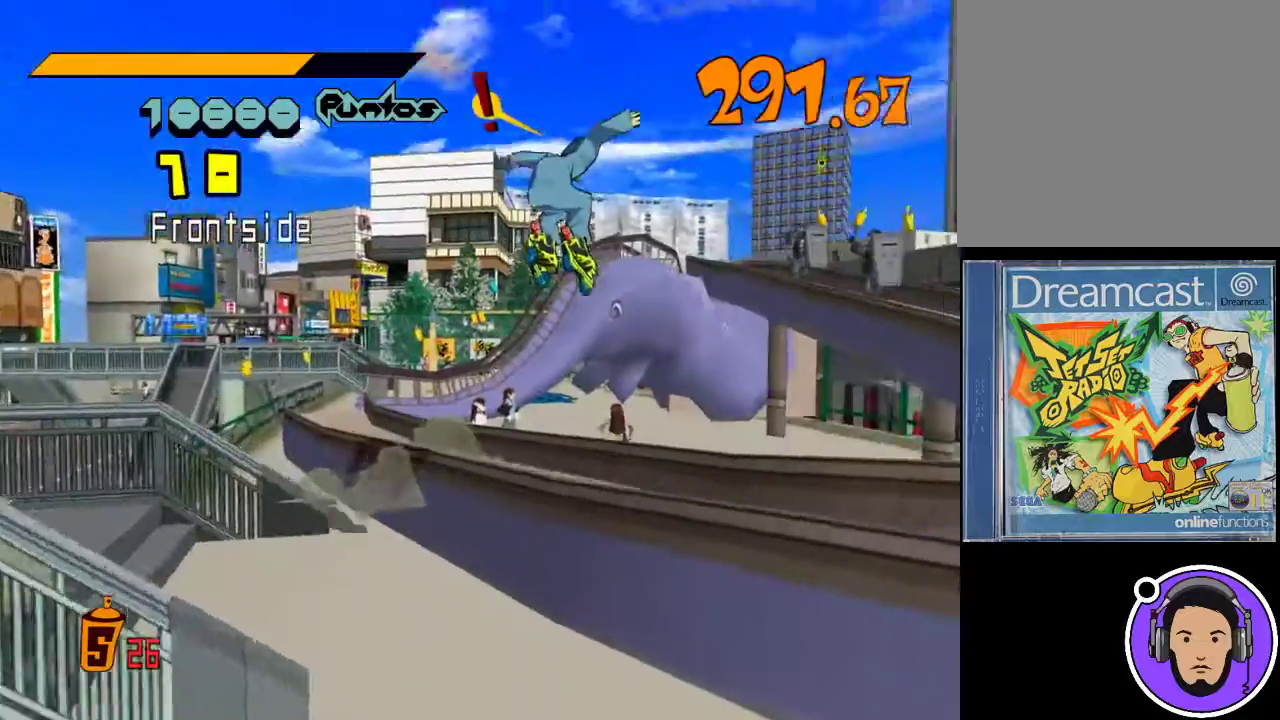
{"buttons": [], "left_stick": "down-right", "events": [[33, "left_stick", "right"], [167, "left_stick", "down-left"], [300, "left_stick", "down-right"]]}
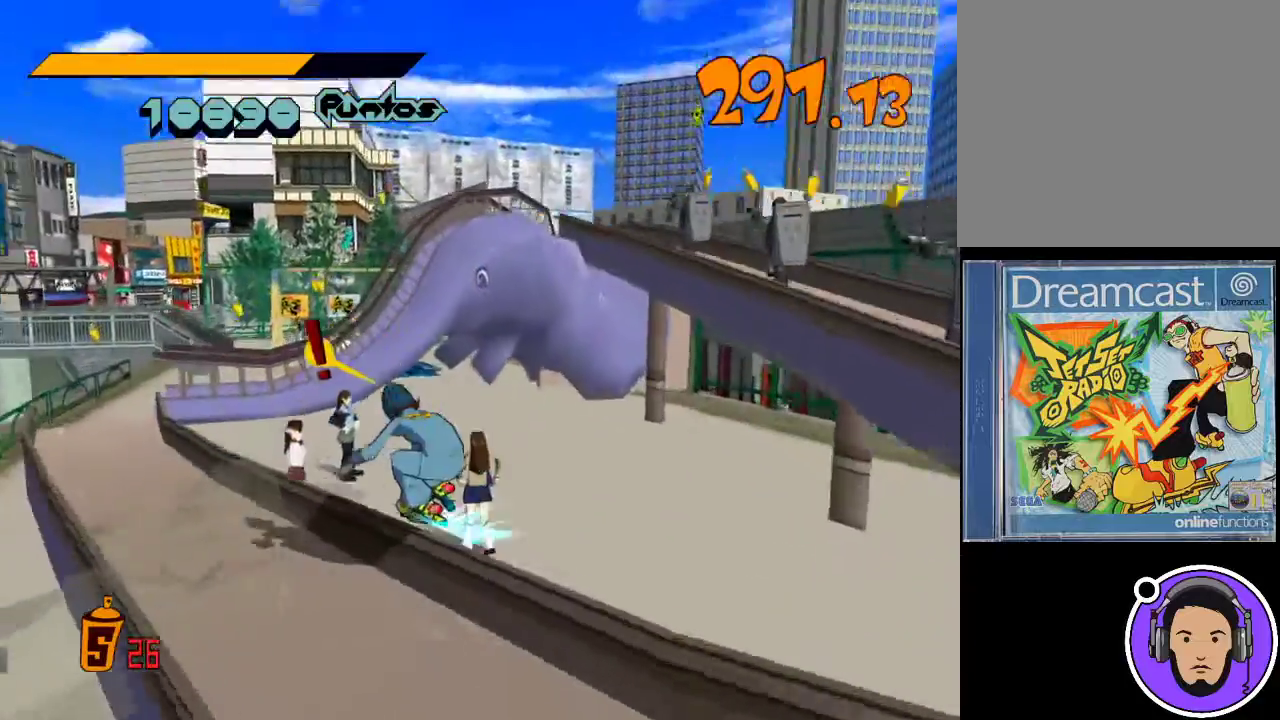
{"buttons": ["X"], "left_stick": "down-right", "events": [[333, "X", "down"]]}
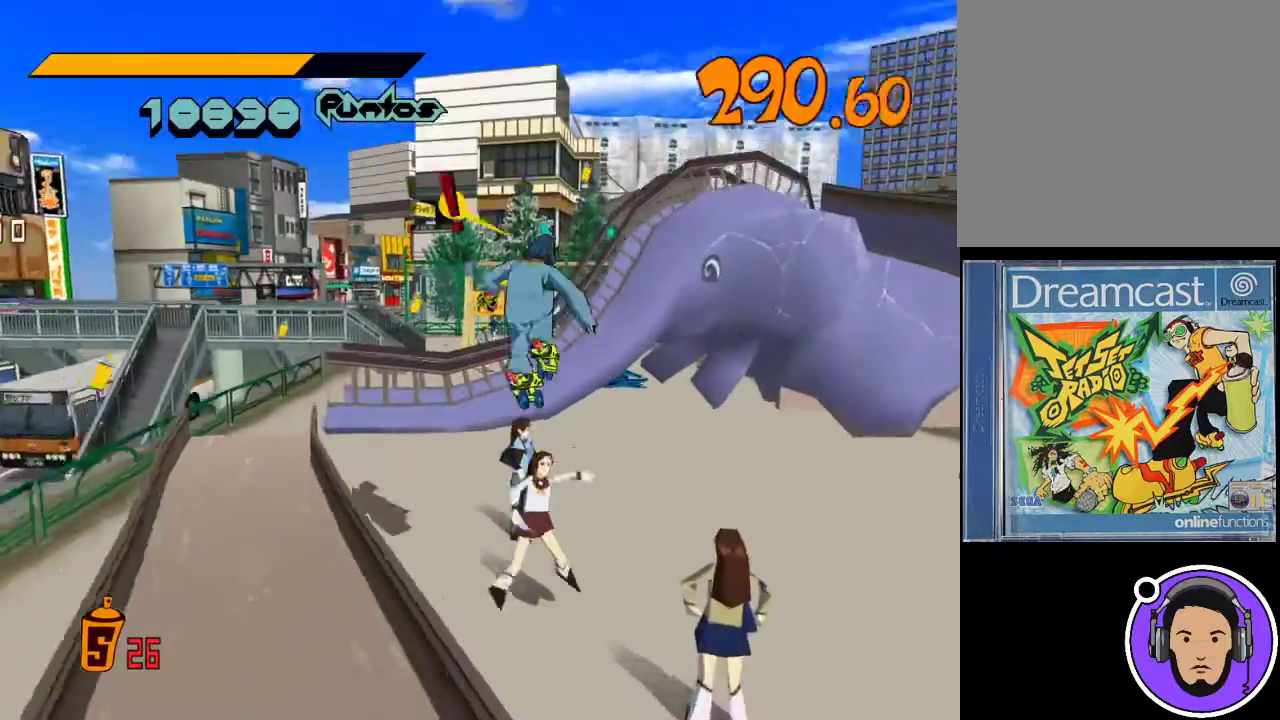
{"buttons": ["X"], "left_stick": "right", "events": [[33, "left_stick", "right"]]}
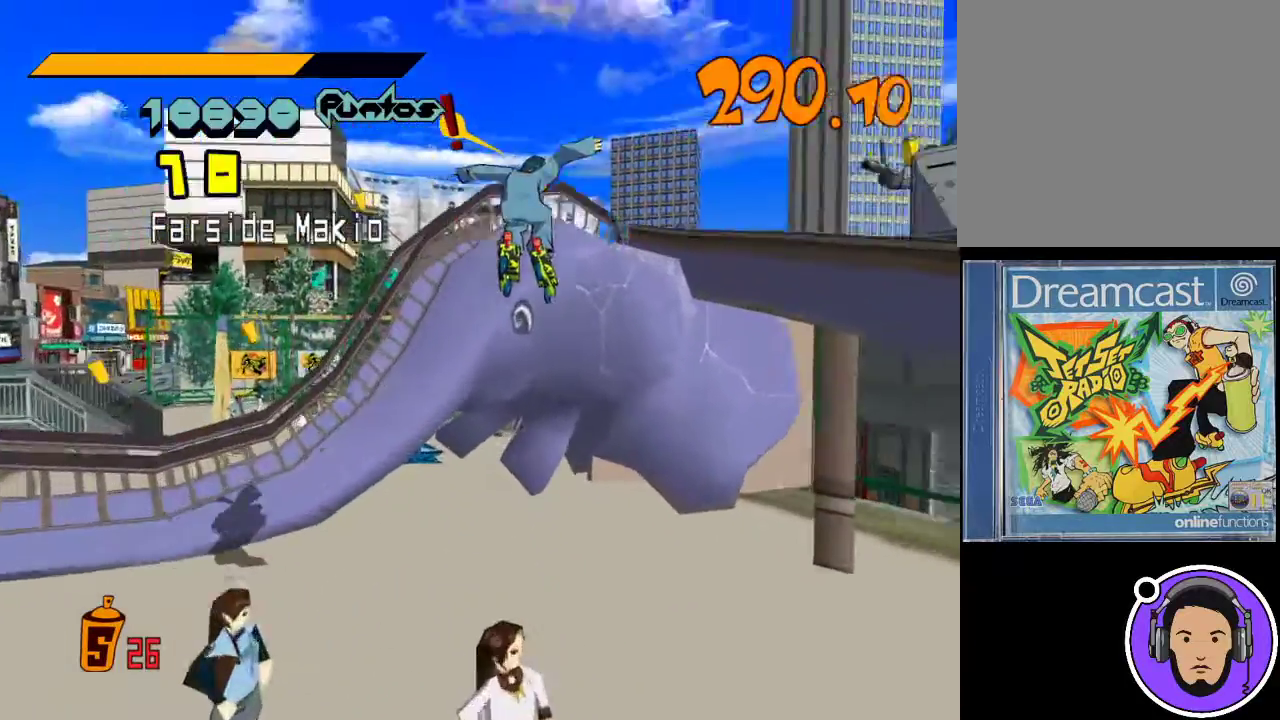
{"buttons": [], "left_stick": "down-right", "events": [[300, "X", "up"], [433, "left_stick", "down-right"]]}
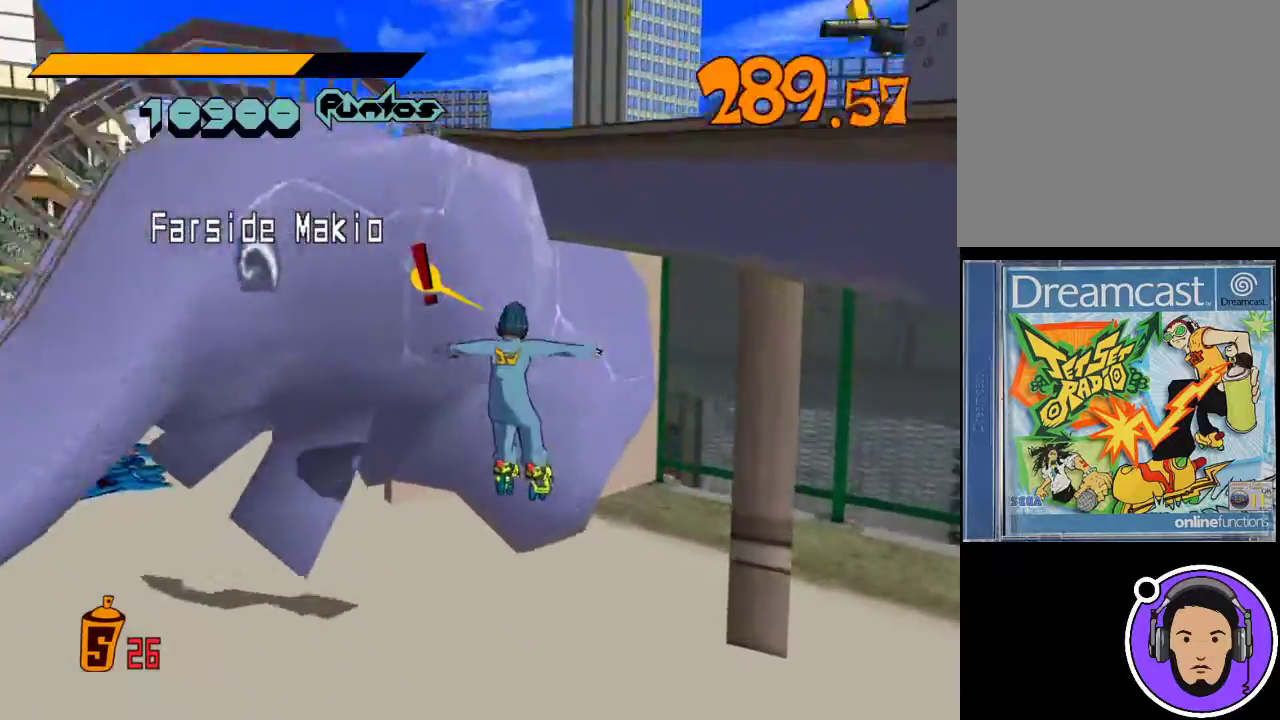
{"buttons": [], "left_stick": "down-right", "events": [[233, "left_stick", "right"], [467, "left_stick", "down-right"]]}
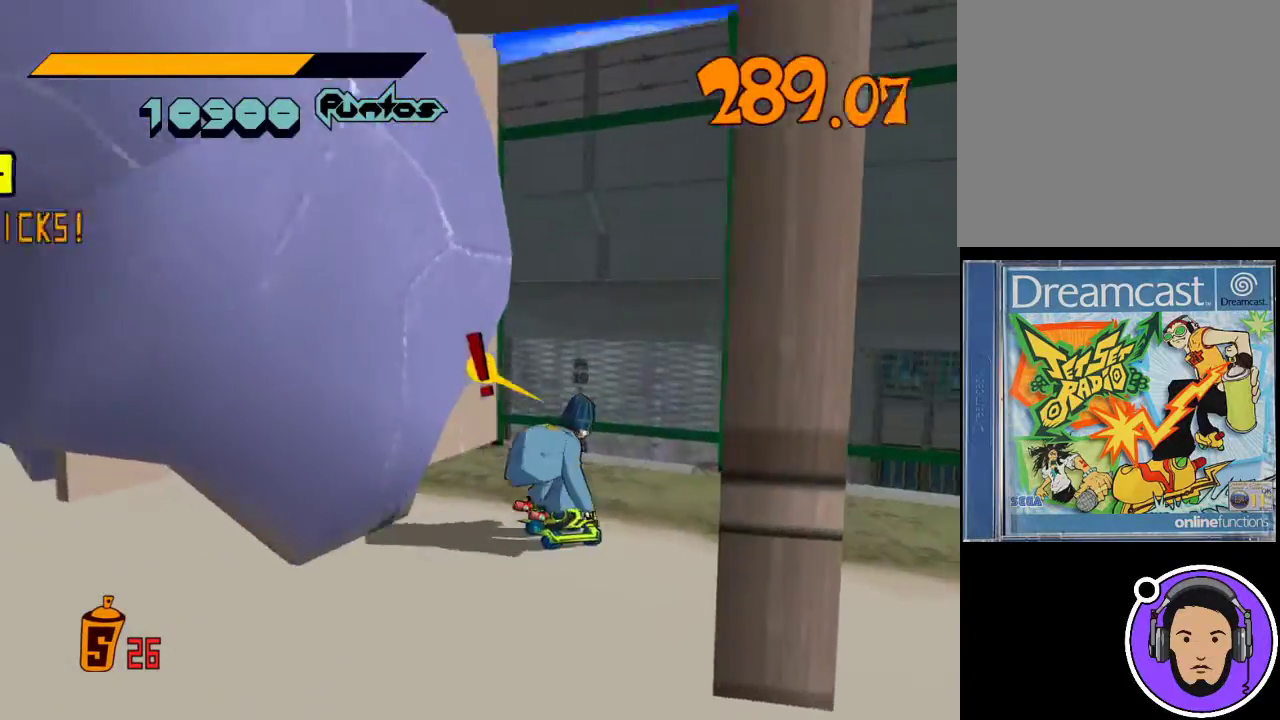
{"buttons": ["R1"], "left_stick": "up-right", "events": [[267, "R1", "down"], [300, "left_stick", "right"], [433, "left_stick", "up-right"]]}
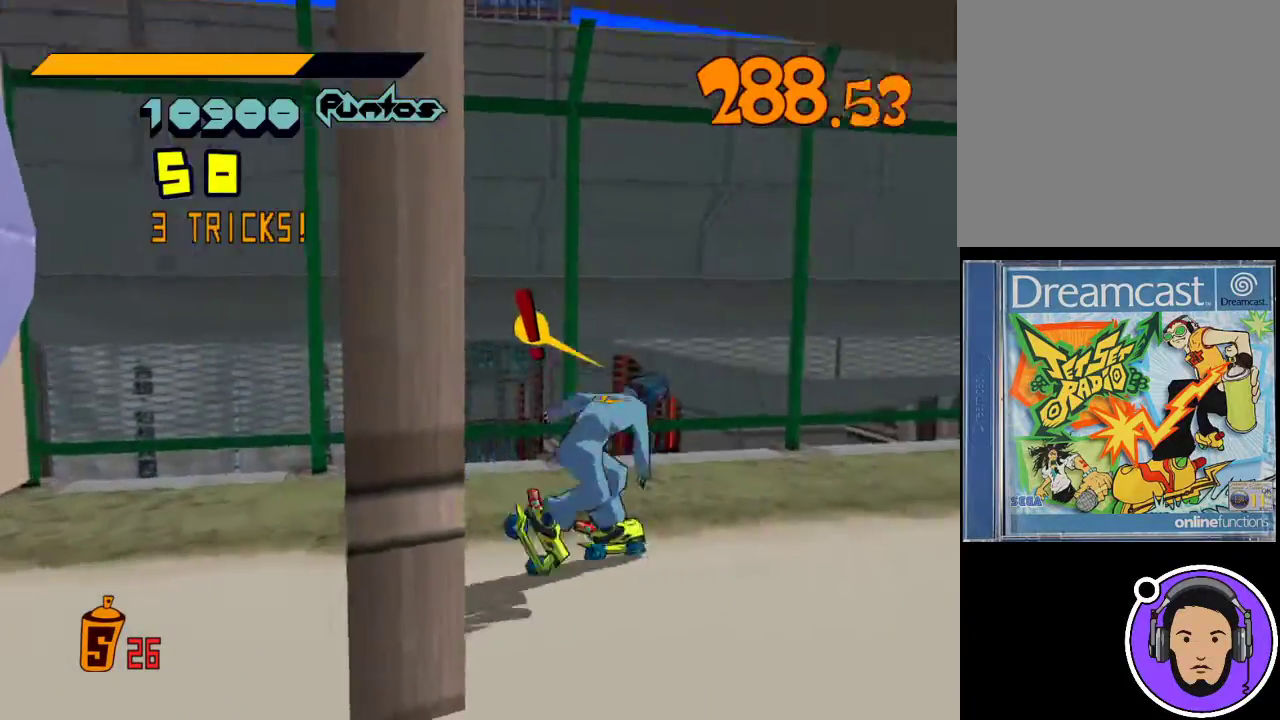
{"buttons": ["R1"], "left_stick": "up-right", "events": []}
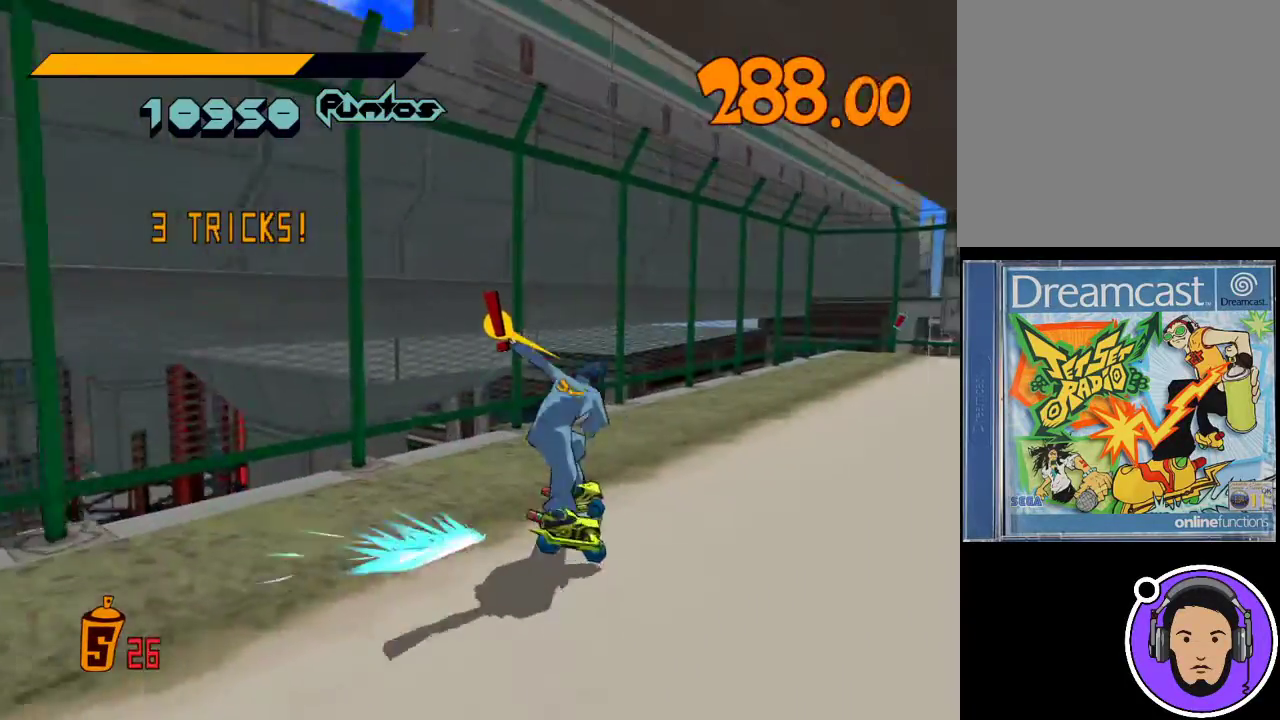
{"buttons": [], "left_stick": "up-left", "events": [[200, "left_stick", "up"], [300, "left_stick", "up-left"], [500, "R1", "up"]]}
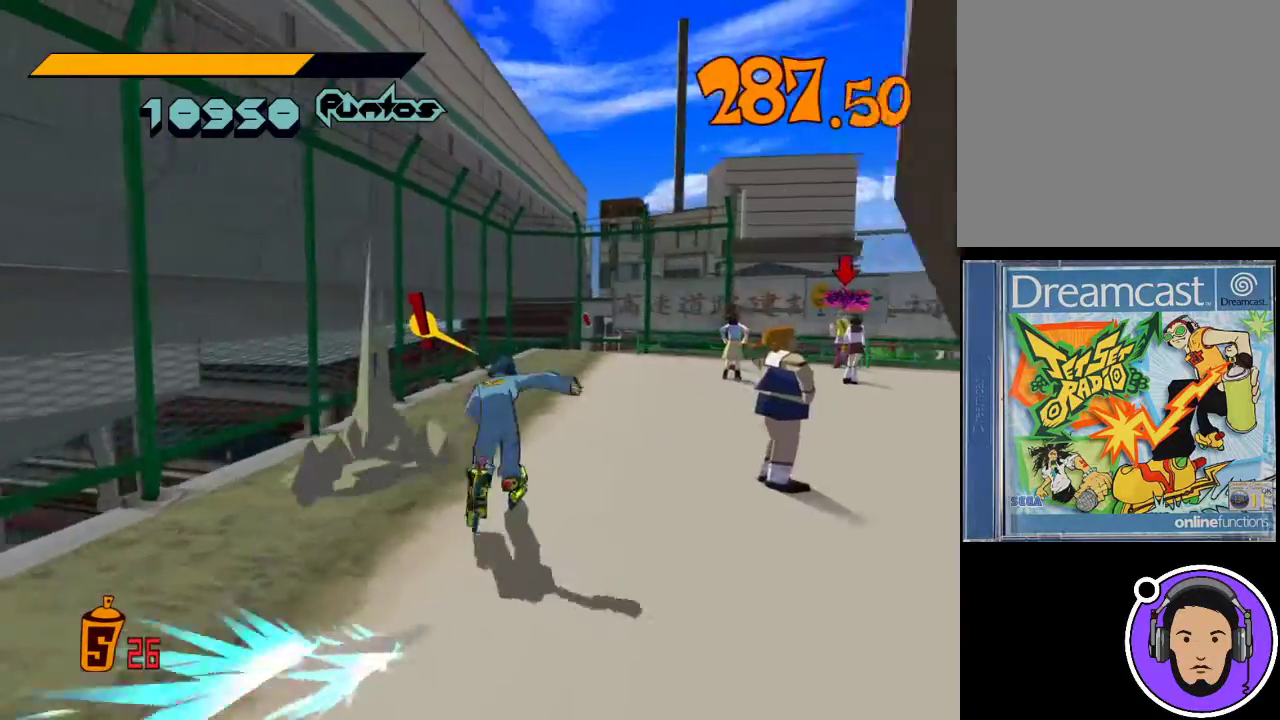
{"buttons": [], "left_stick": "up-right", "events": [[200, "left_stick", "up"], [400, "left_stick", "up-right"]]}
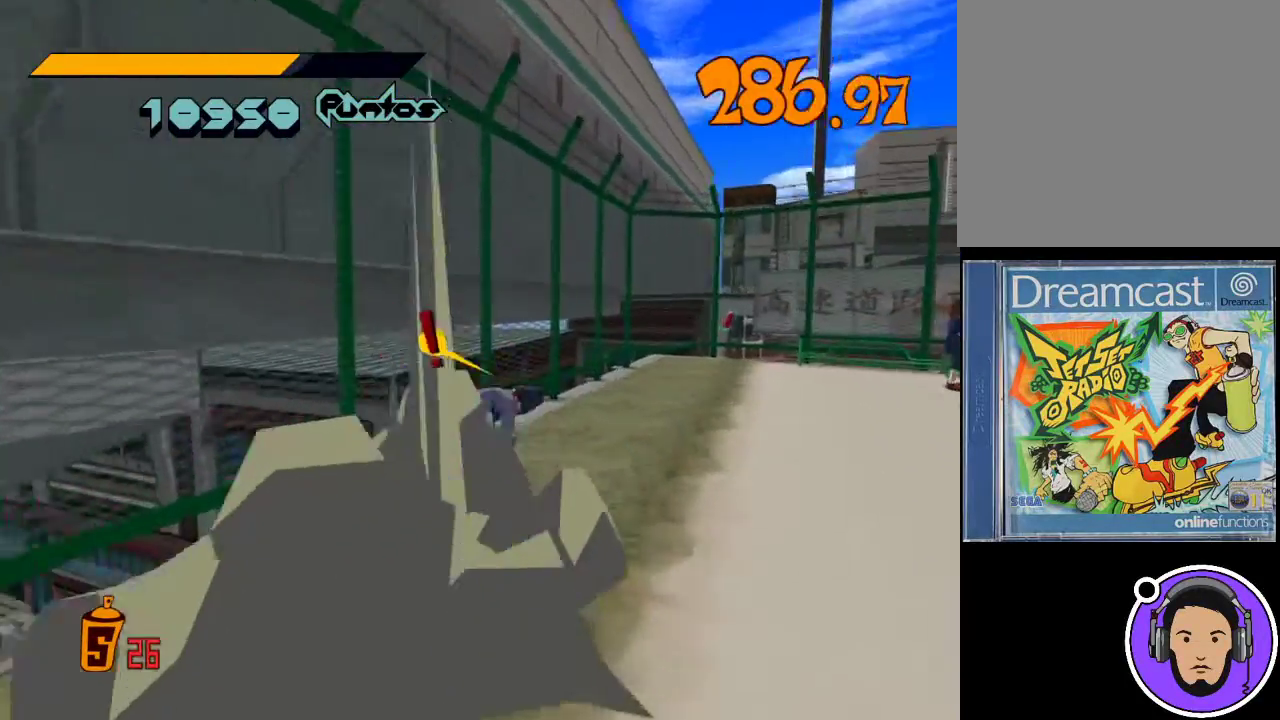
{"buttons": [], "left_stick": "up", "events": [[333, "left_stick", "up"]]}
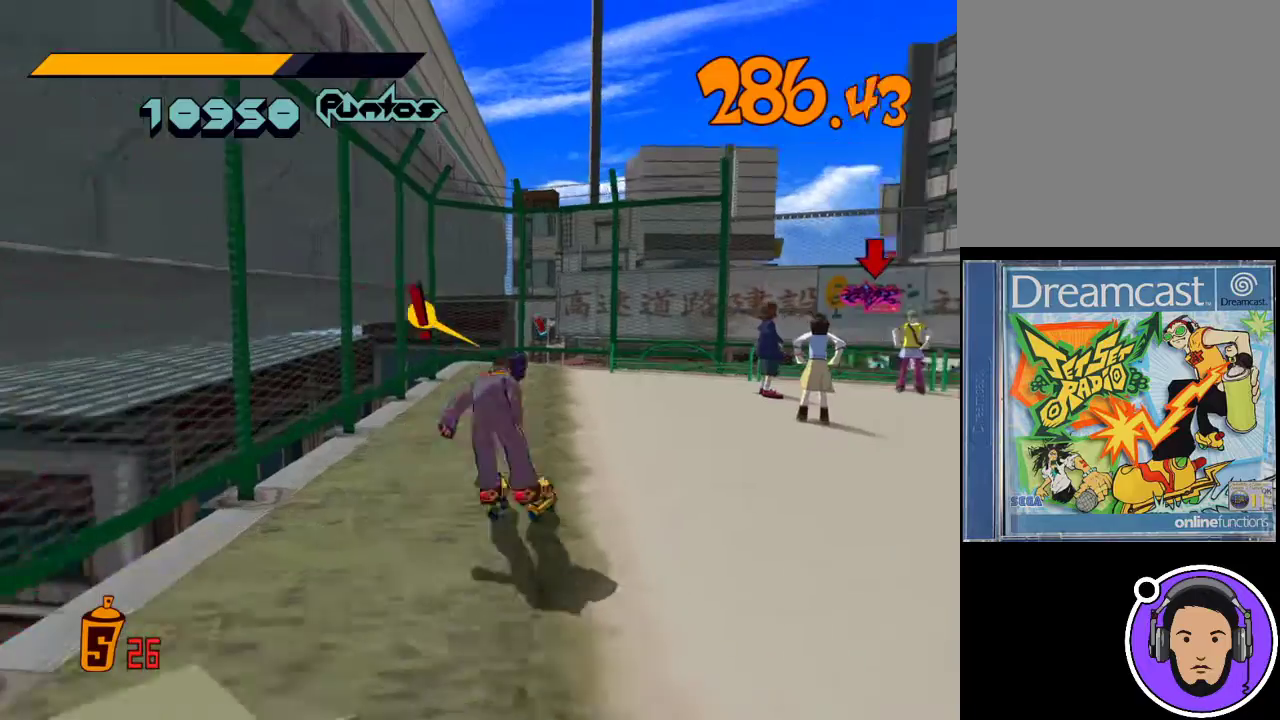
{"buttons": [], "left_stick": "up", "events": []}
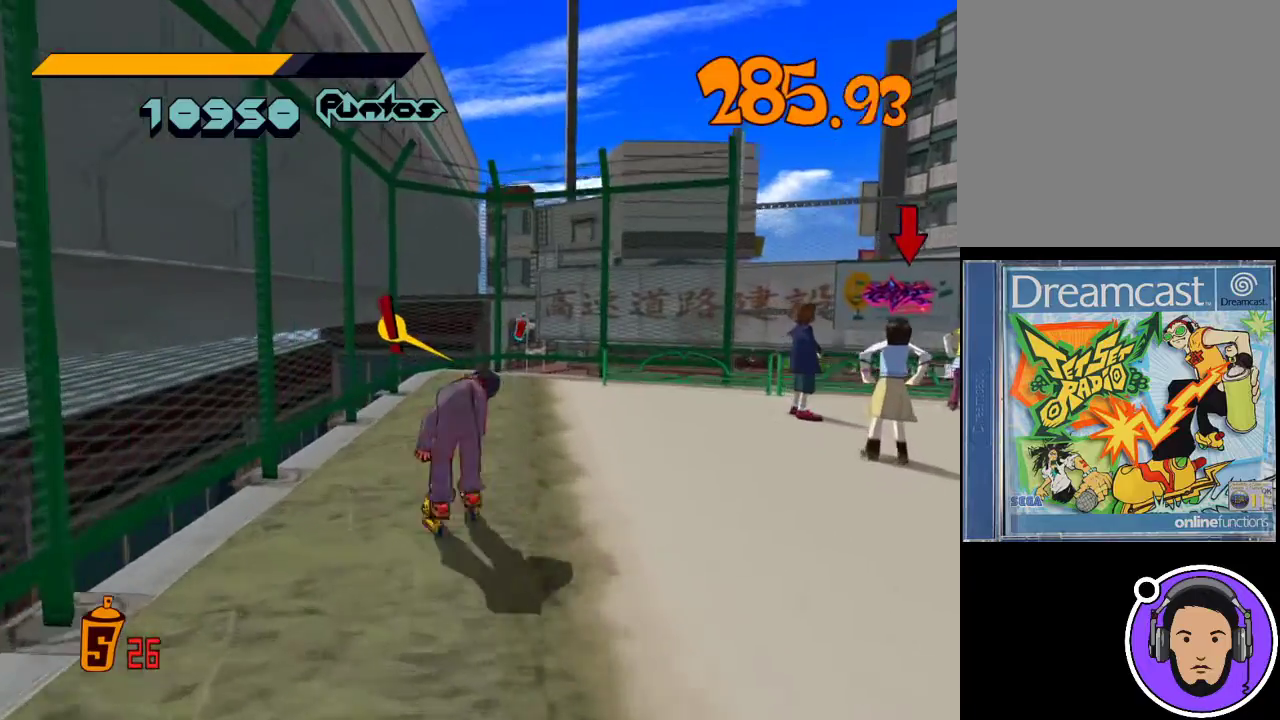
{"buttons": [], "left_stick": "up", "events": []}
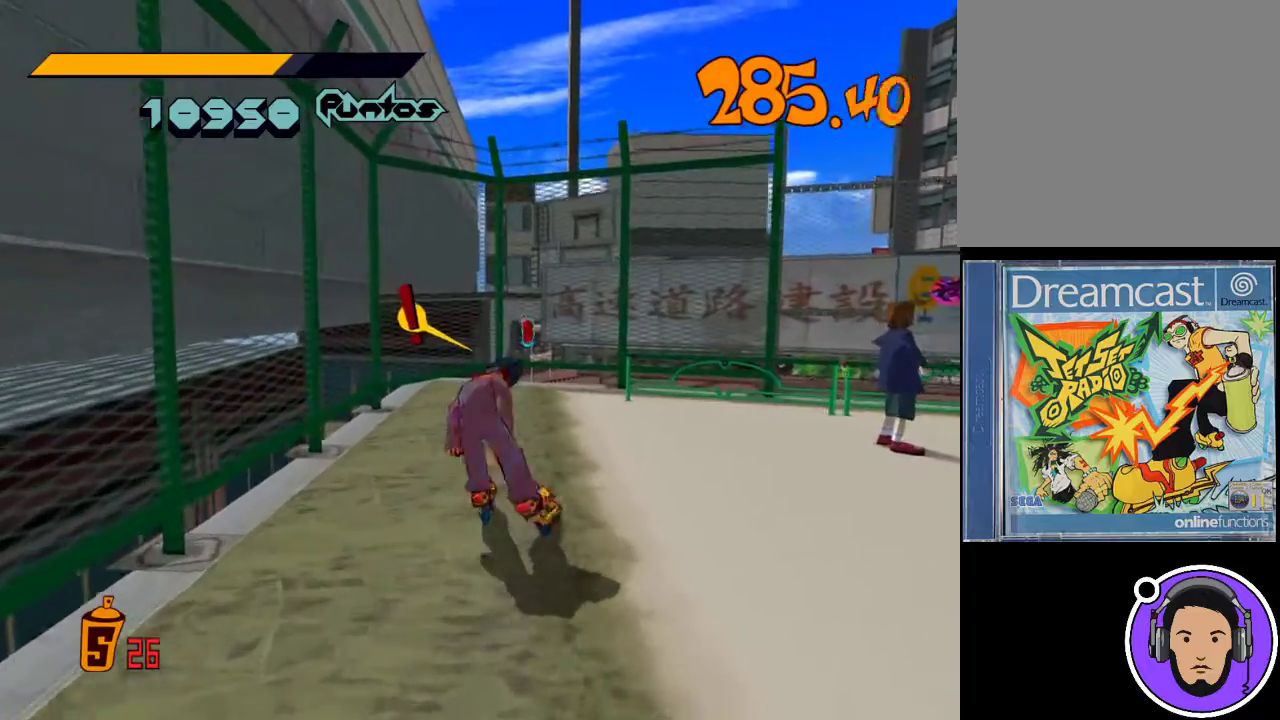
{"buttons": [], "left_stick": "up", "events": []}
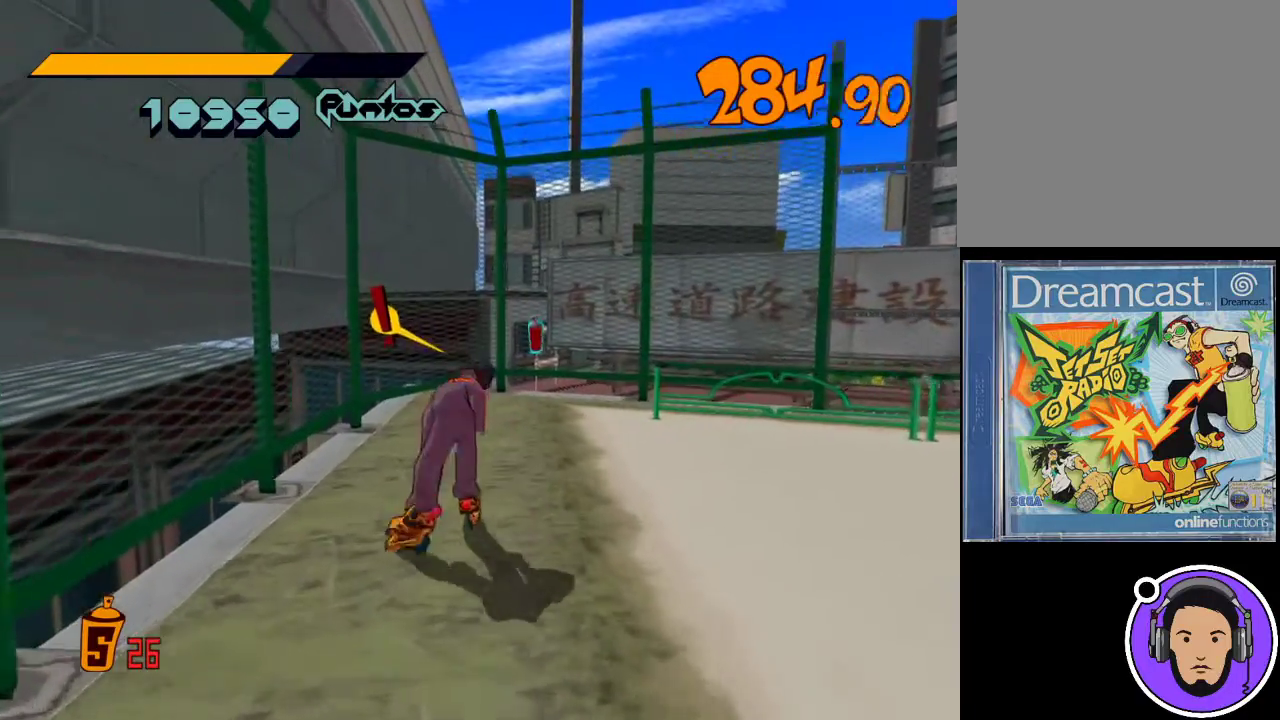
{"buttons": [], "left_stick": "up", "events": []}
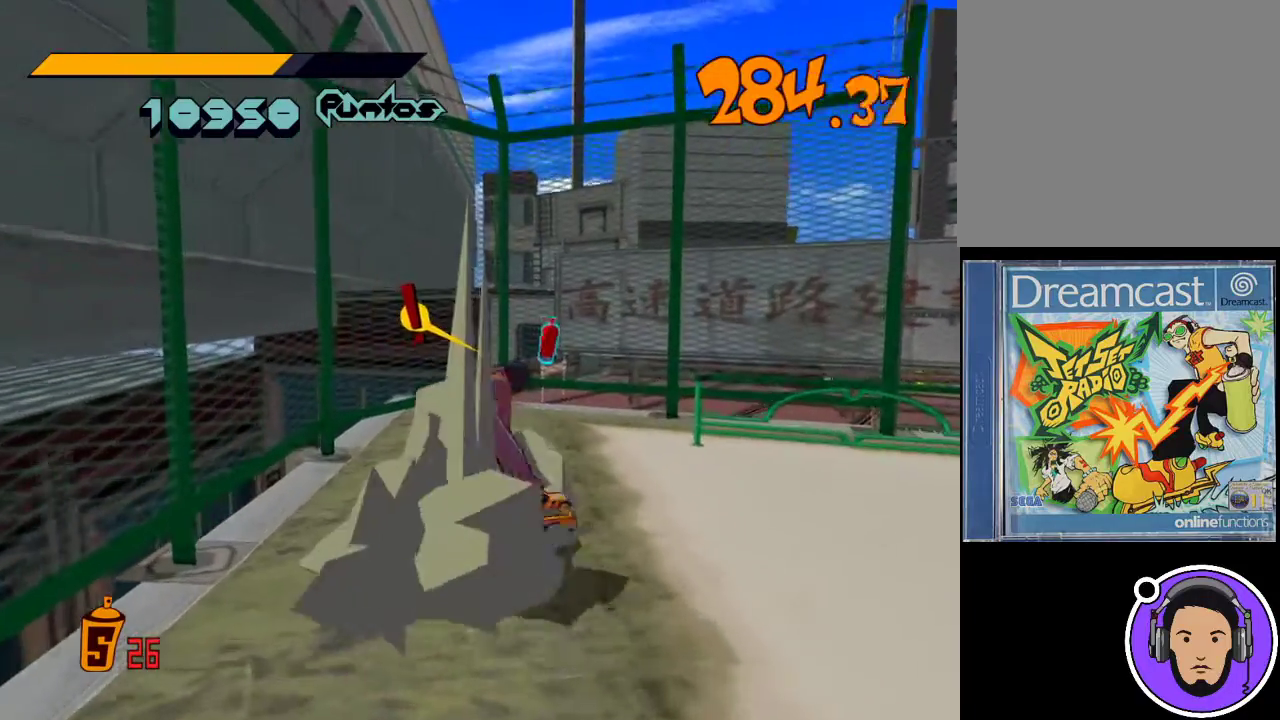
{"buttons": [], "left_stick": "up", "events": []}
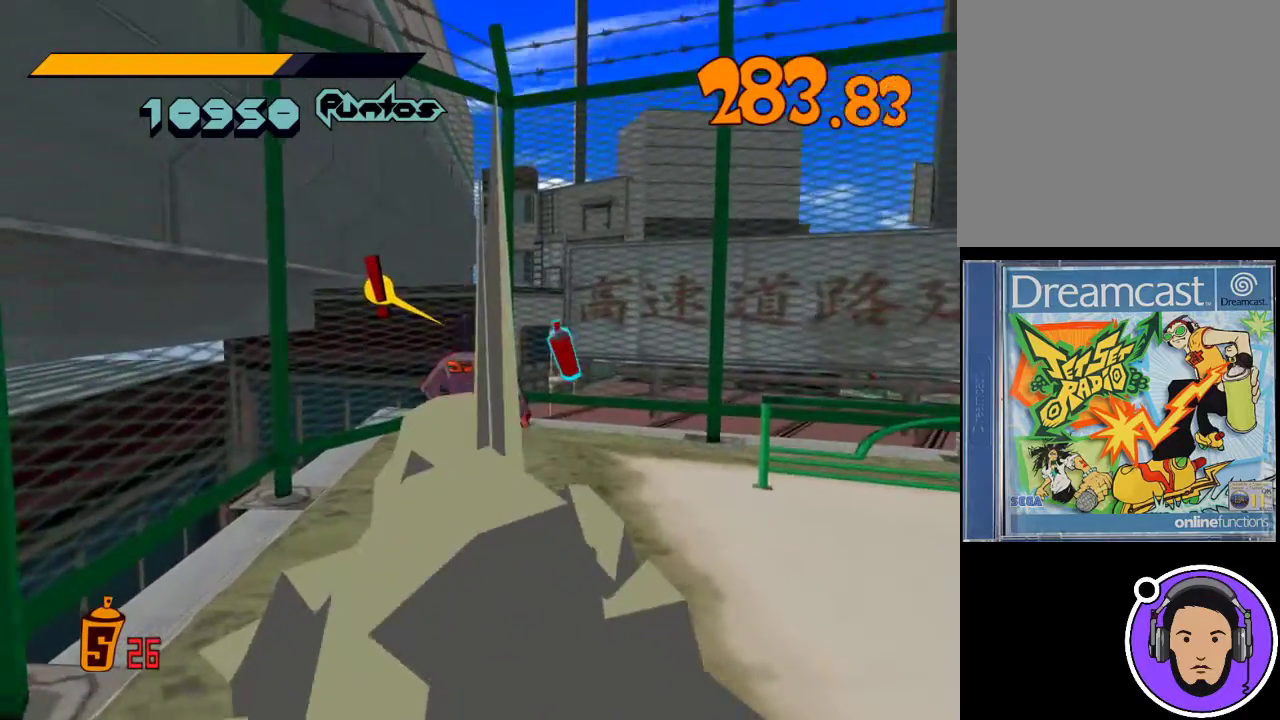
{"buttons": [], "left_stick": "right", "events": [[433, "left_stick", "right"]]}
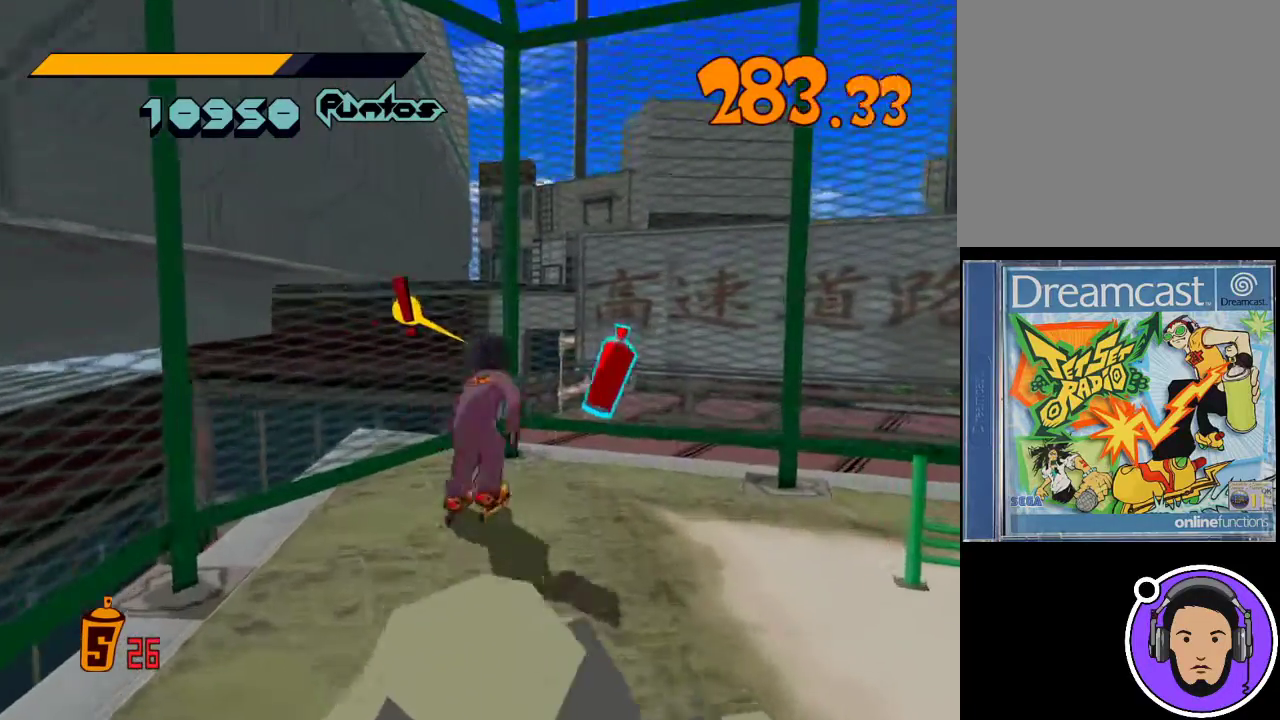
{"buttons": [], "left_stick": "down", "events": [[133, "left_stick", "down-right"], [467, "left_stick", "down"]]}
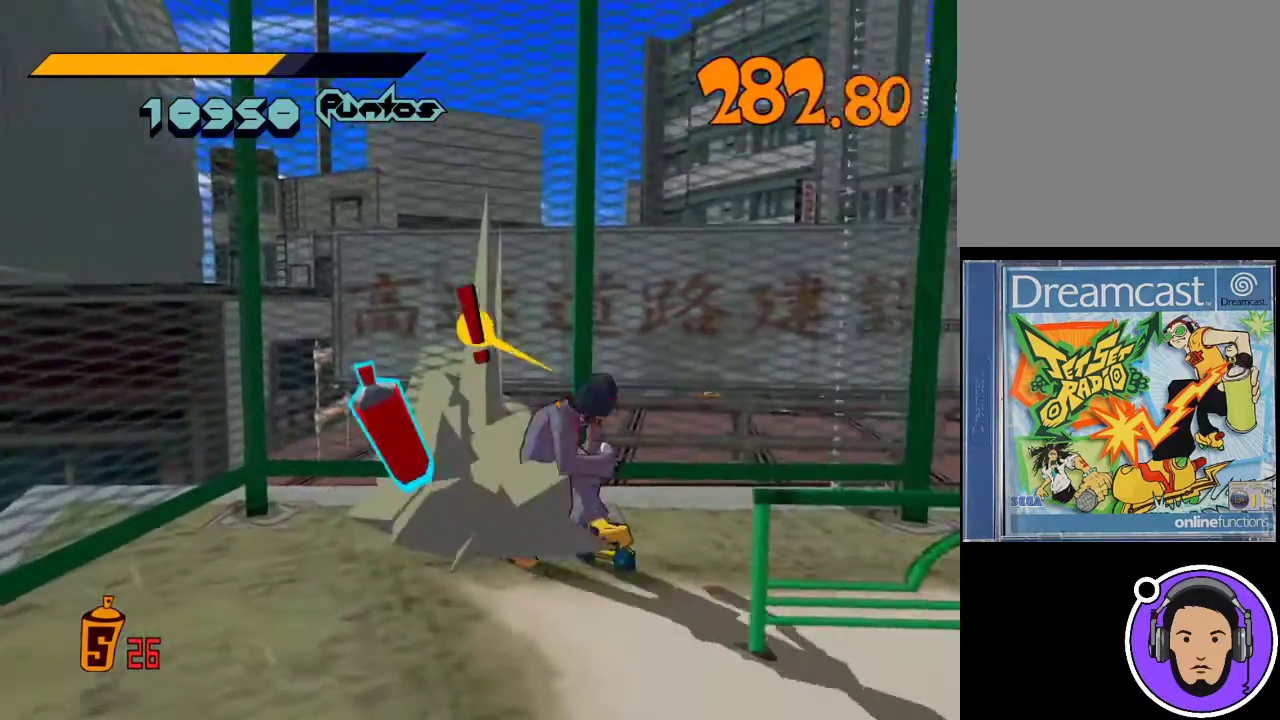
{"buttons": [], "left_stick": "up", "events": [[233, "left_stick", "right"], [333, "left_stick", "up-right"], [467, "left_stick", "up"]]}
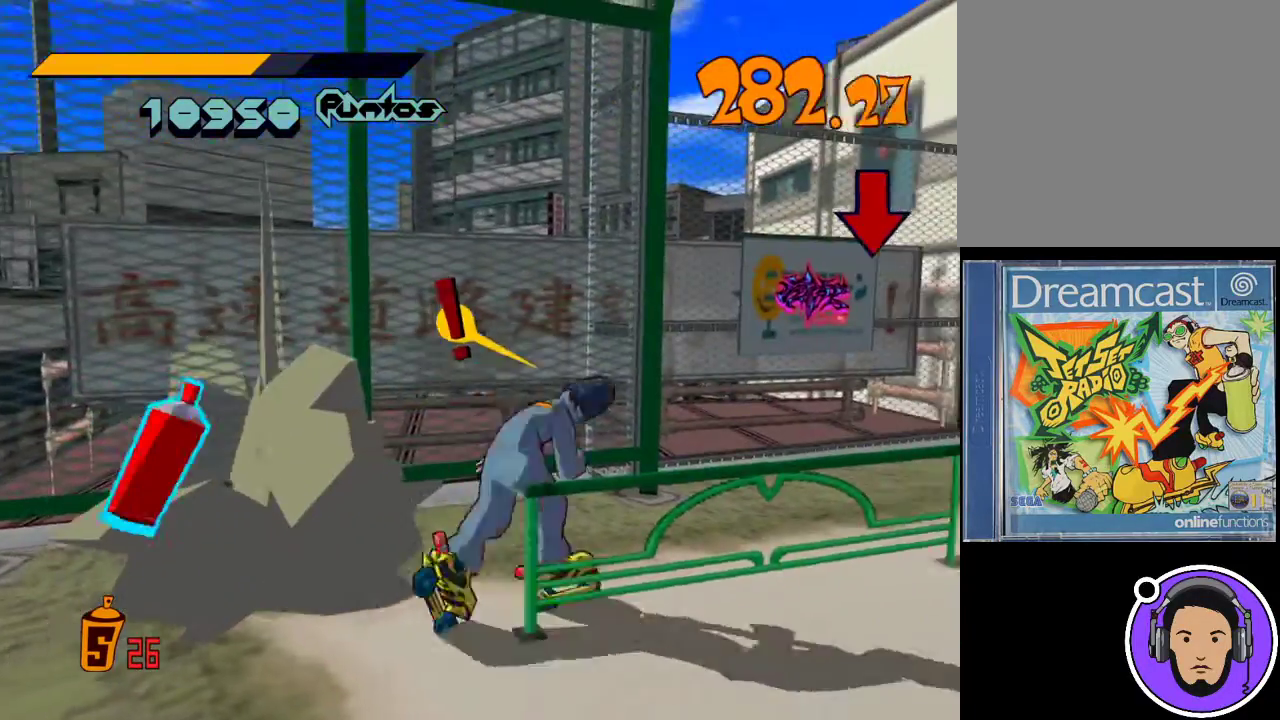
{"buttons": [], "left_stick": "down-right", "events": [[167, "X", "down"], [233, "left_stick", "right"], [267, "X", "up"], [367, "left_stick", "down-right"]]}
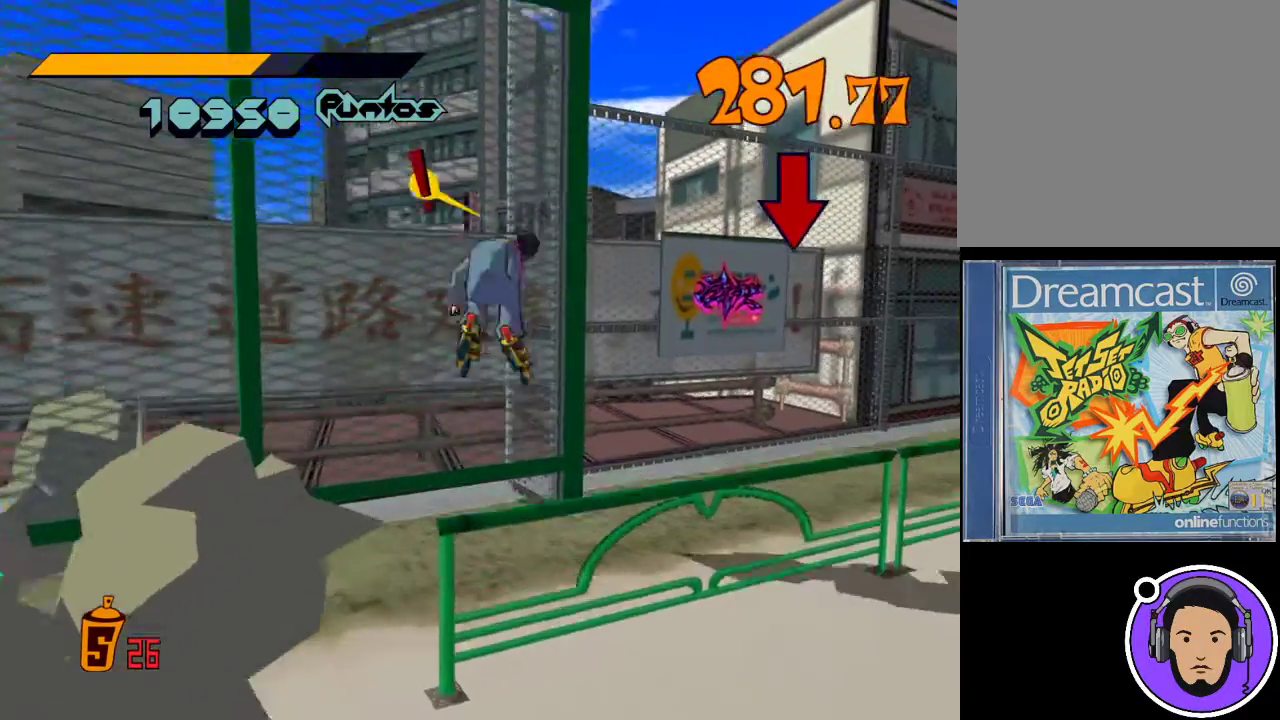
{"buttons": [], "left_stick": "right", "events": [[333, "L1", "down"], [333, "left_stick", "right"], [500, "L1", "up"]]}
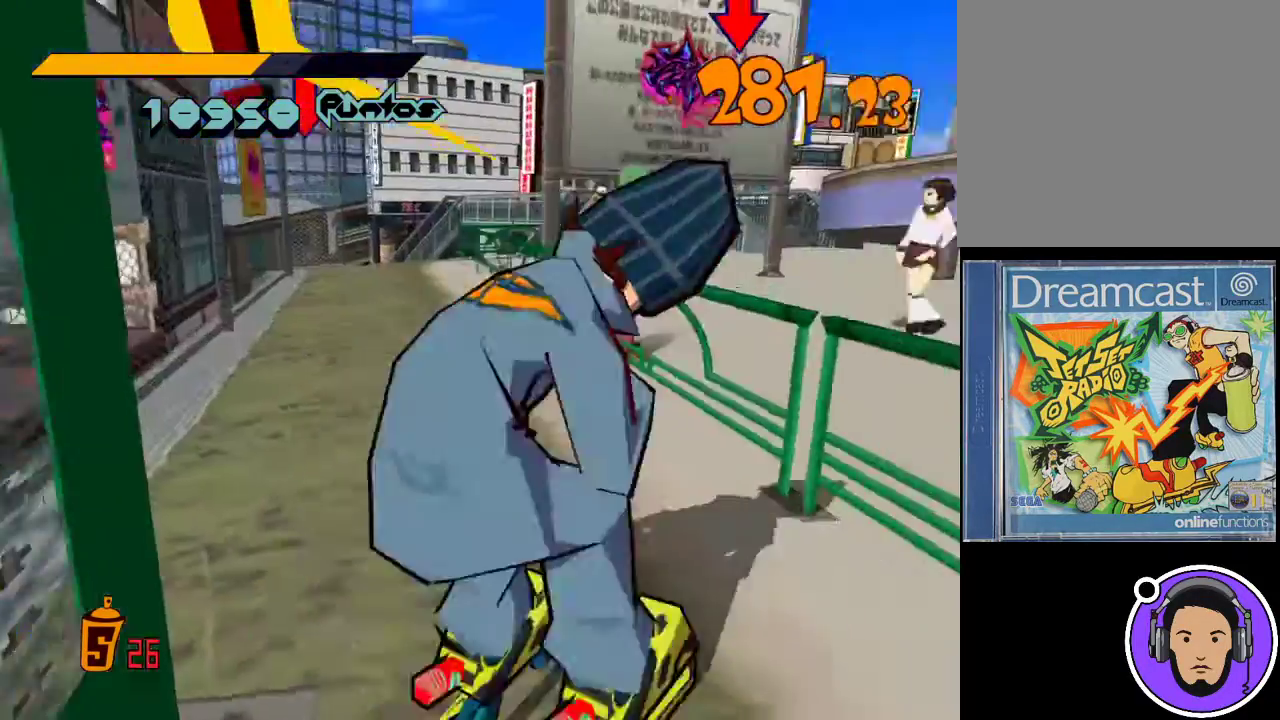
{"buttons": [], "left_stick": "up-left", "events": [[33, "left_stick", "up-right"], [100, "L1", "down"], [167, "left_stick", "up"], [300, "L1", "up"], [433, "left_stick", "up-left"]]}
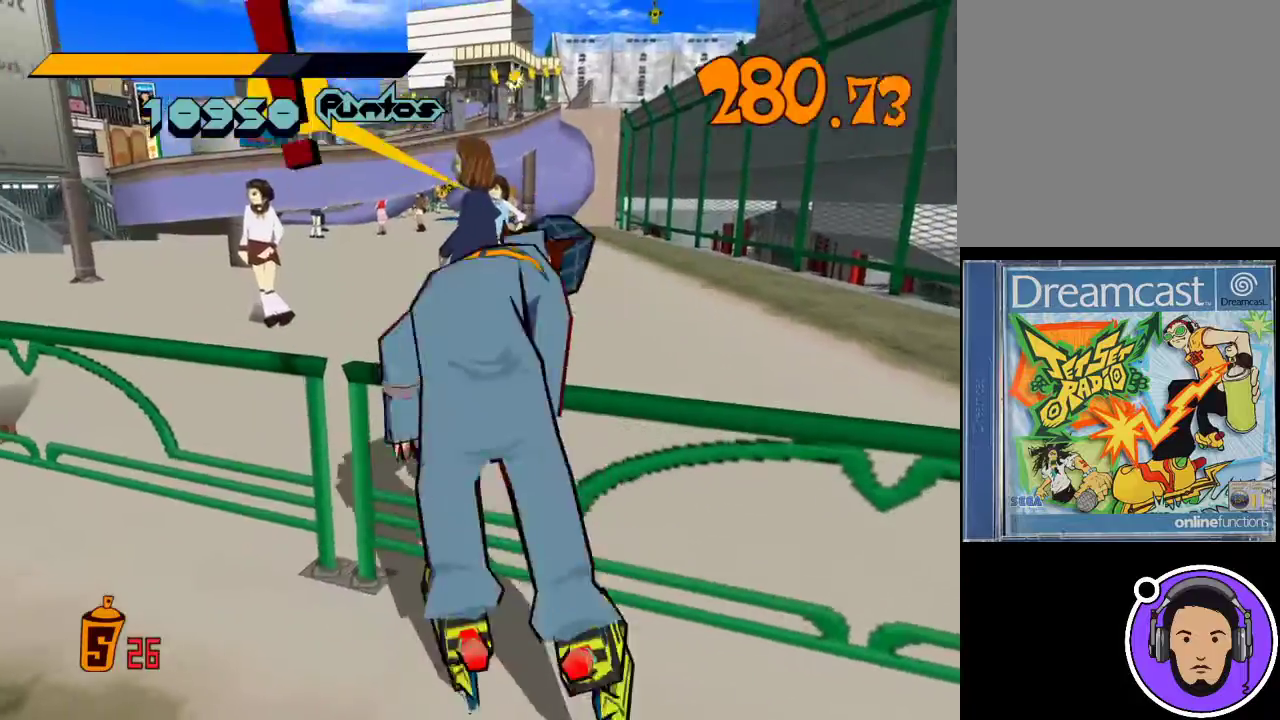
{"buttons": [], "left_stick": "center", "events": [[33, "X", "down"], [167, "X", "up"], [200, "L1", "down"], [333, "L1", "up"], [433, "left_stick", "center"]]}
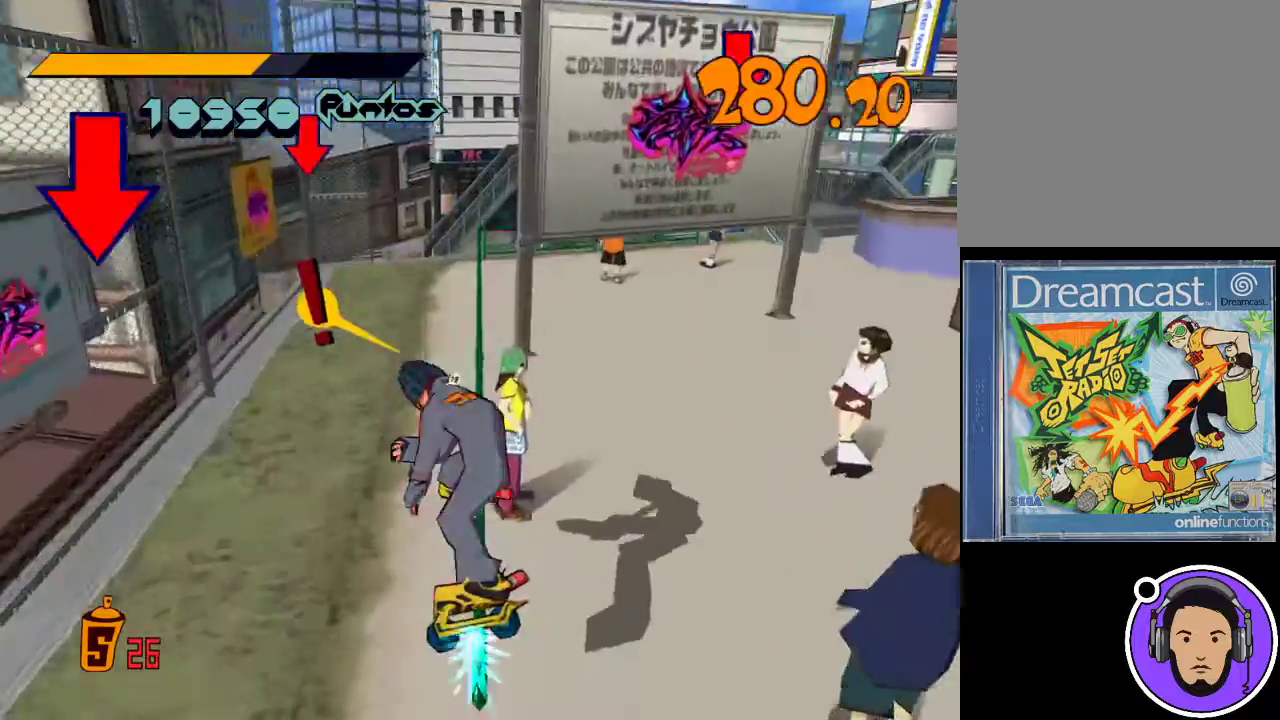
{"buttons": [], "left_stick": "center", "events": [[33, "L1", "down"], [167, "L1", "up"], [233, "L1", "down"], [467, "L1", "up"]]}
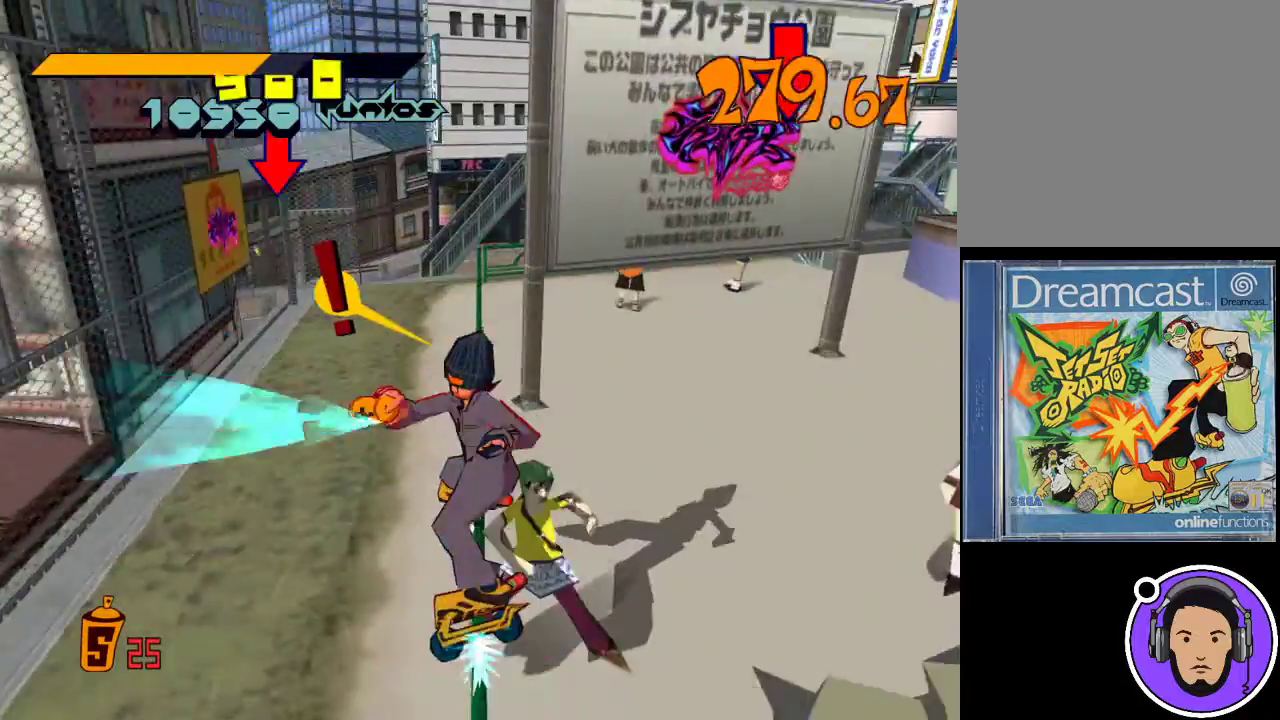
{"buttons": [], "left_stick": "center", "events": []}
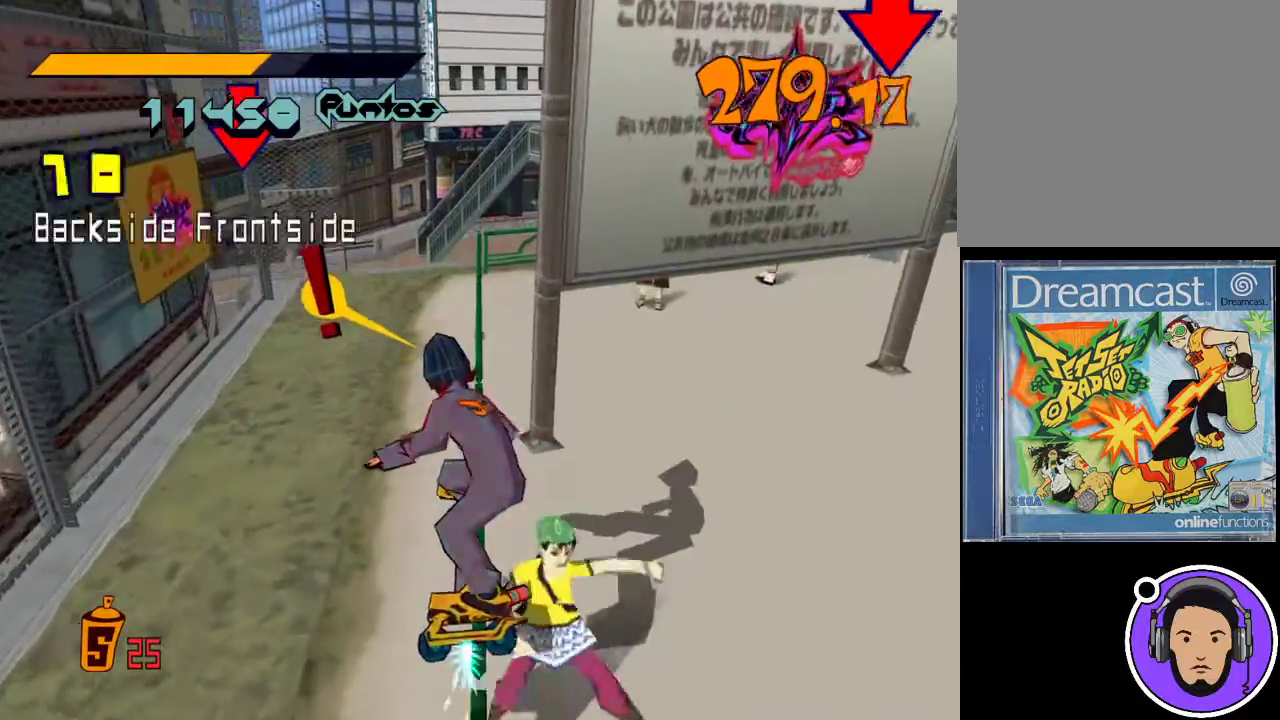
{"buttons": ["L1"], "left_stick": "center", "events": [[200, "L1", "down"], [367, "L1", "up"], [467, "L1", "down"]]}
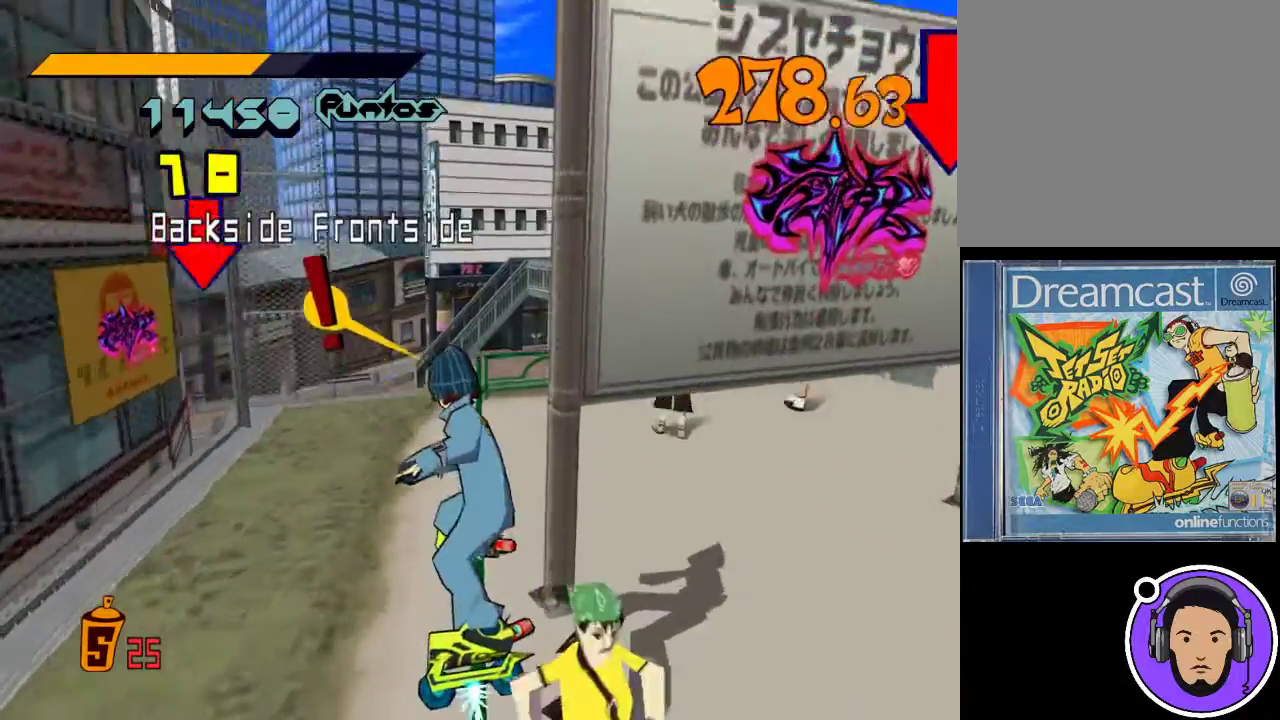
{"buttons": [], "left_stick": "center", "events": [[133, "L1", "up"], [267, "L1", "down"], [433, "L1", "up"]]}
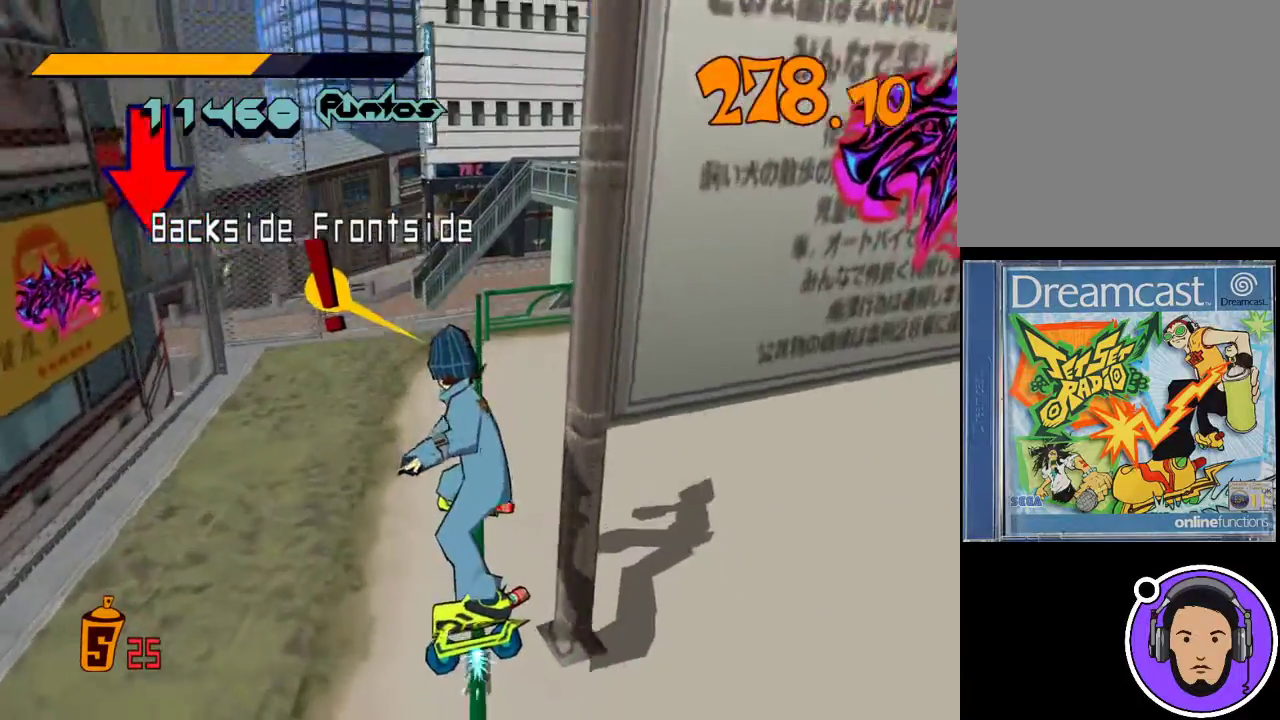
{"buttons": ["L1"], "left_stick": "center", "events": [[333, "L1", "down"]]}